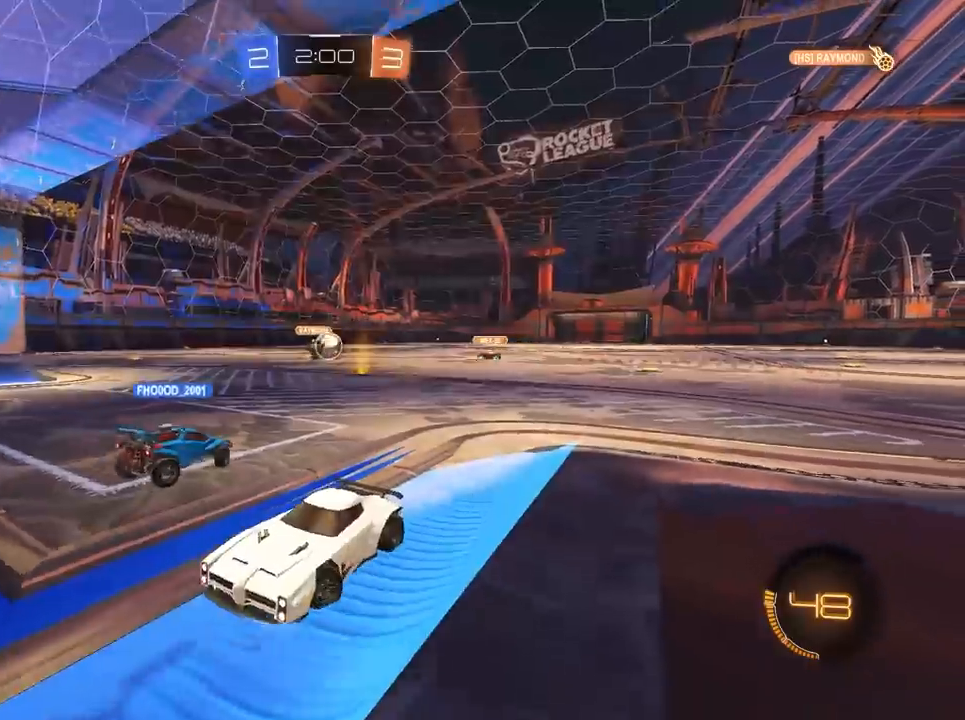
Gameplay with keyboard and mouse; each line is a JSON object with the keys and mouse buttons held at the frame after it. "events" lists presses ("down") and releases ("up") of "1", "2", "3", "4", "5", "a", "alt", "c", "caps_lock", "ctrl", "d", "e", "f", "g", "q", "r", "s", "shift", "space", "t", "tab", "v", "w", "x", "z", "mouse_left", "mouse_wheel" and "mouse_right" between this image and that frame as [ms after this image, input, new state], when the widget could be followed in between. "mouse_left", "mouse_wheel", "mouse_right" = the "left", "wheel", "right" buttons of the "mouse" list. No other keys are recorded. "wheel" means that the mouse wheel is clicked or scrolled. "mouse_move" is the direction in which the mouse moves at that frame (one of eight, or "still"), when it could be read.
{"keys": ["d", "w"], "mouse": [], "mouse_move": "still", "events": []}
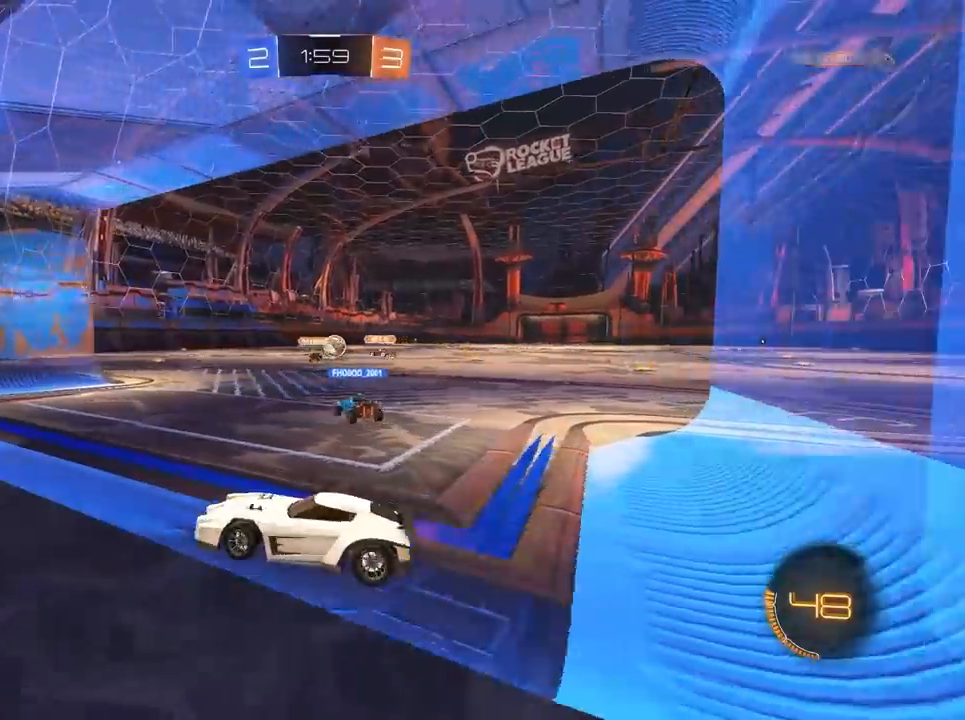
{"keys": ["w"], "mouse": [], "mouse_move": "still", "events": [[300, "2", "down"], [400, "d", "up"], [433, "2", "up"]]}
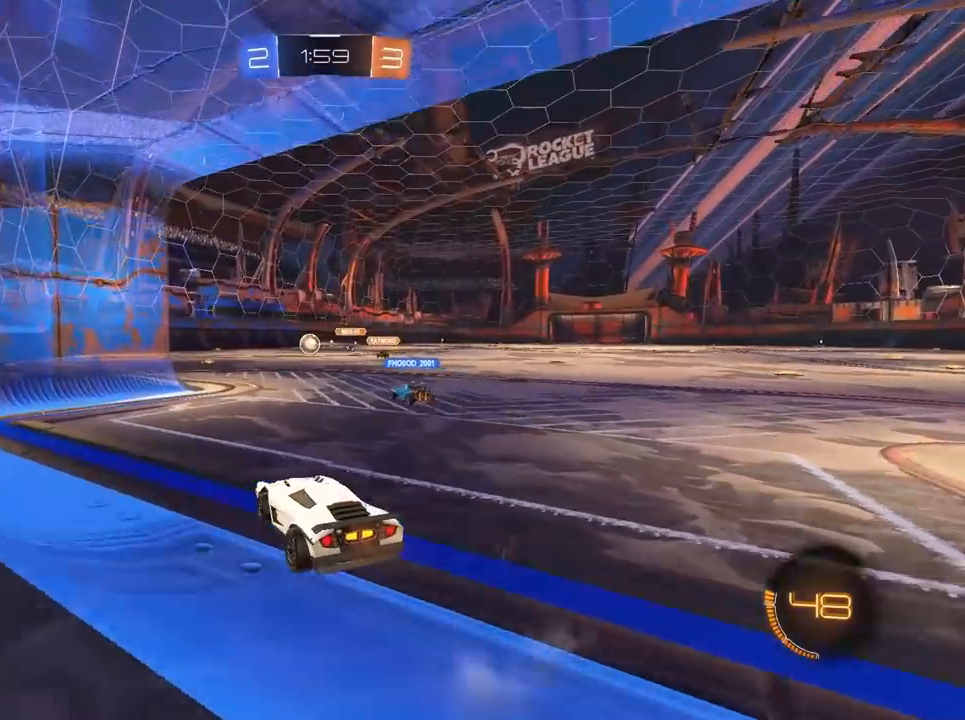
{"keys": ["w"], "mouse": [], "mouse_move": "still", "events": []}
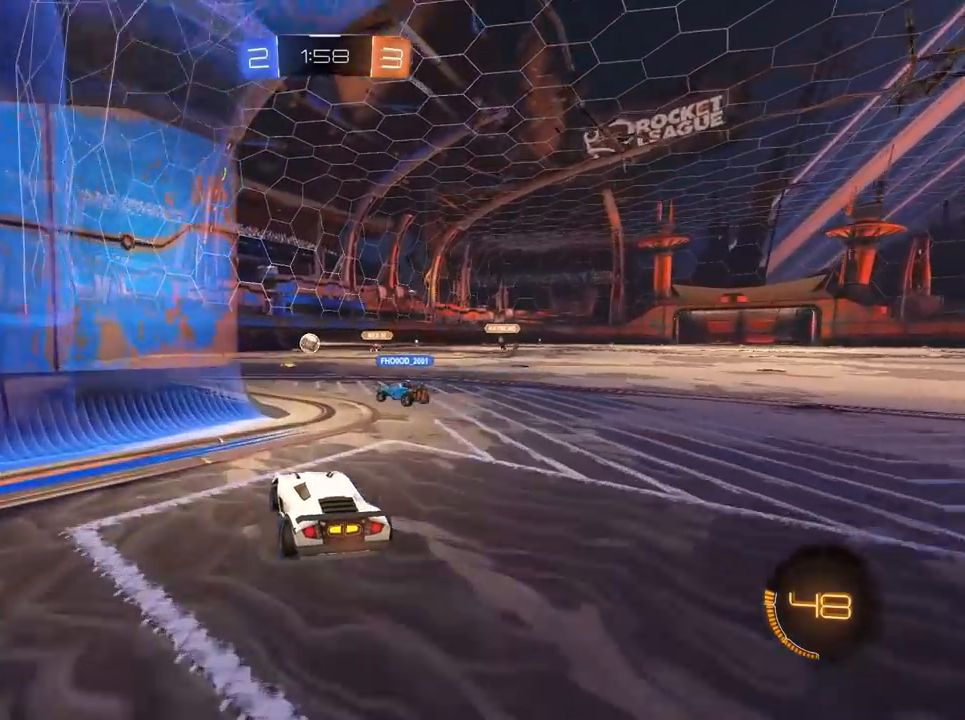
{"keys": ["w"], "mouse": [], "mouse_move": "still", "events": [[200, "4", "down"], [283, "4", "up"]]}
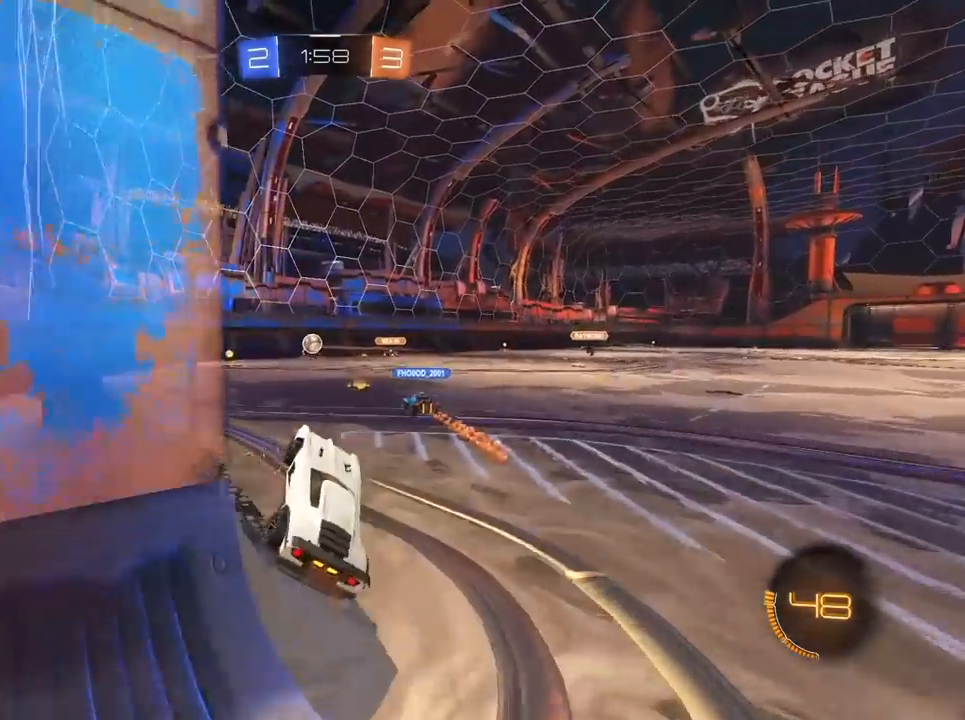
{"keys": ["a"], "mouse": [], "mouse_move": "still", "events": [[67, "d", "down"], [250, "d", "up"], [300, "a", "down"], [400, "w", "up"]]}
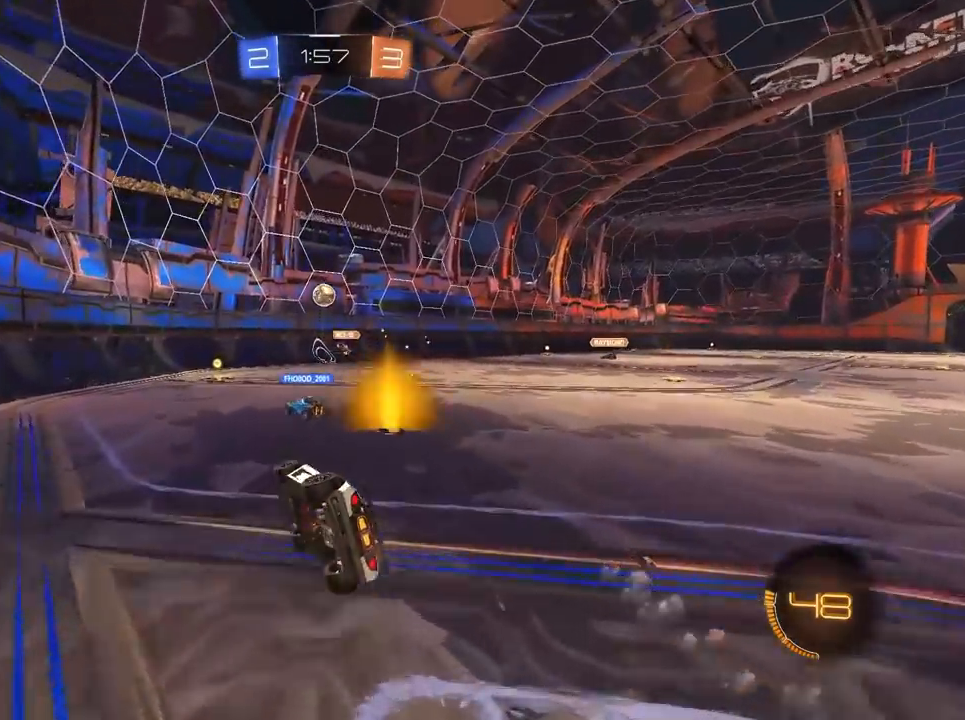
{"keys": ["a", "s"], "mouse": [], "mouse_move": "still", "events": [[33, "d", "down"], [83, "a", "up"], [217, "s", "down"], [367, "a", "down"], [367, "d", "up"]]}
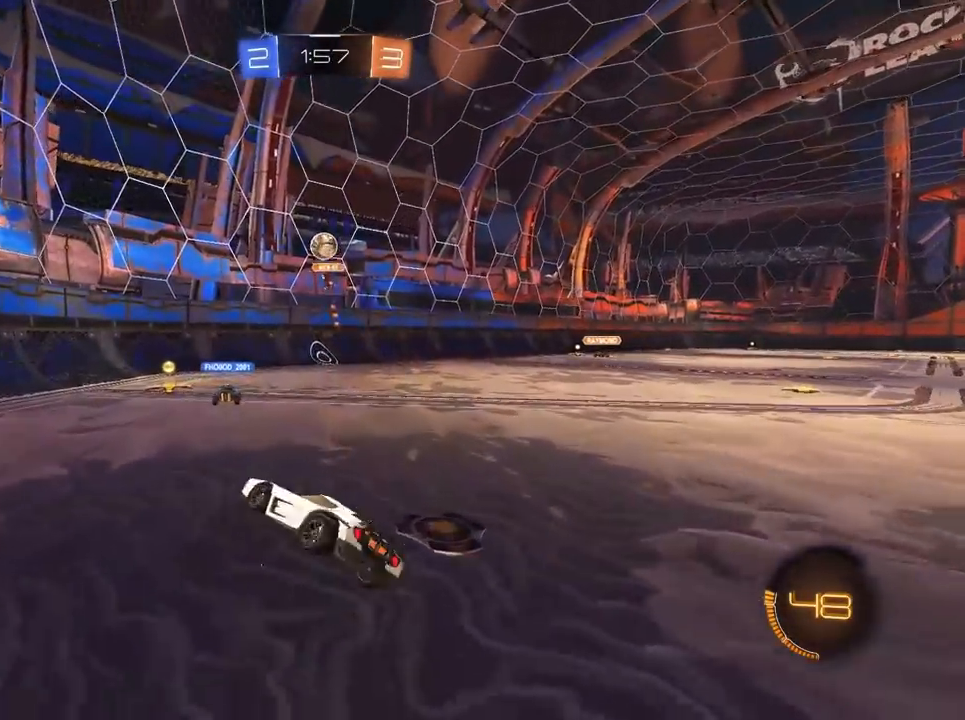
{"keys": ["a", "w"], "mouse": [], "mouse_move": "still", "events": [[50, "s", "up"], [283, "w", "down"]]}
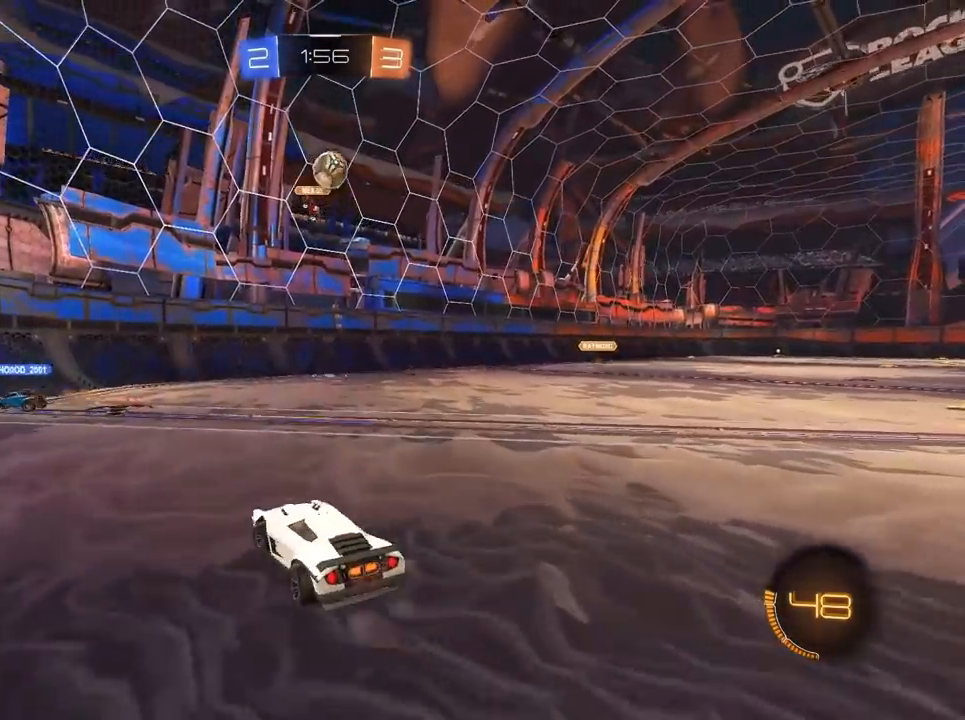
{"keys": ["a"], "mouse": [], "mouse_move": "still", "events": [[350, "w", "up"]]}
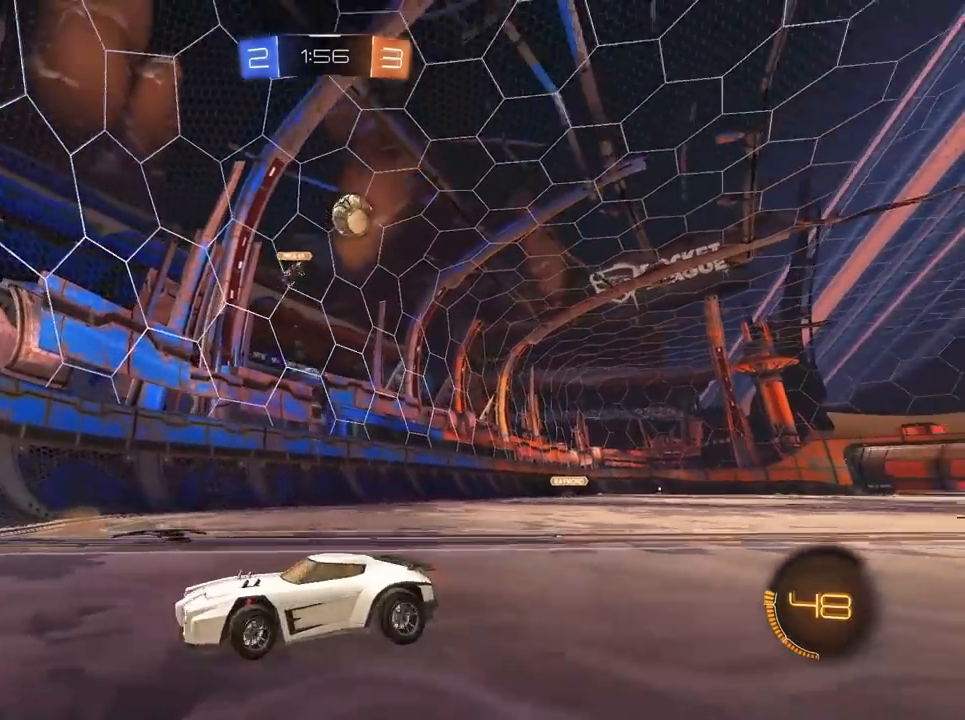
{"keys": ["a", "w"], "mouse": [], "mouse_move": "still", "events": [[33, "w", "down"]]}
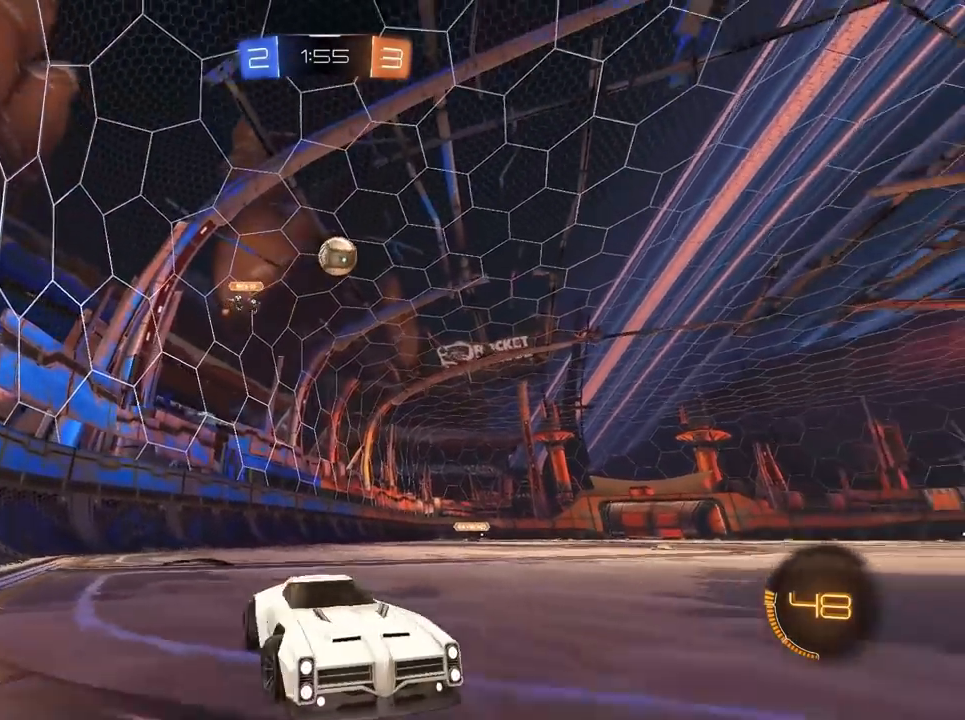
{"keys": ["w"], "mouse": [], "mouse_move": "still", "events": [[467, "a", "up"]]}
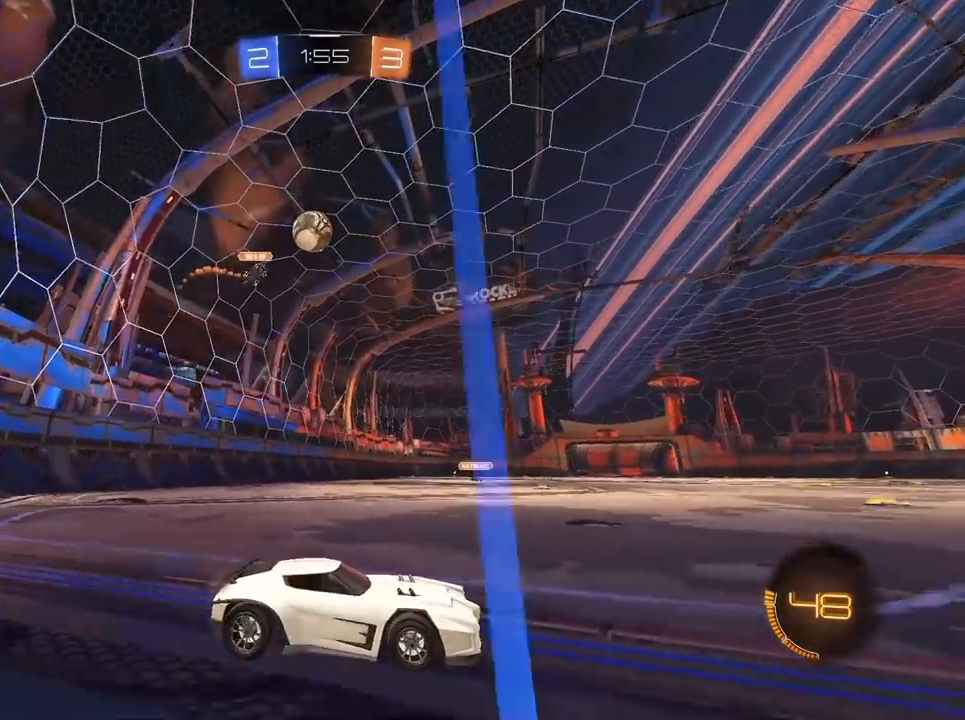
{"keys": ["w"], "mouse": [], "mouse_move": "still", "events": [[17, "d", "down"], [133, "a", "down"], [133, "d", "up"], [133, "mouse_left", "down"], [383, "a", "up"], [433, "mouse_left", "up"]]}
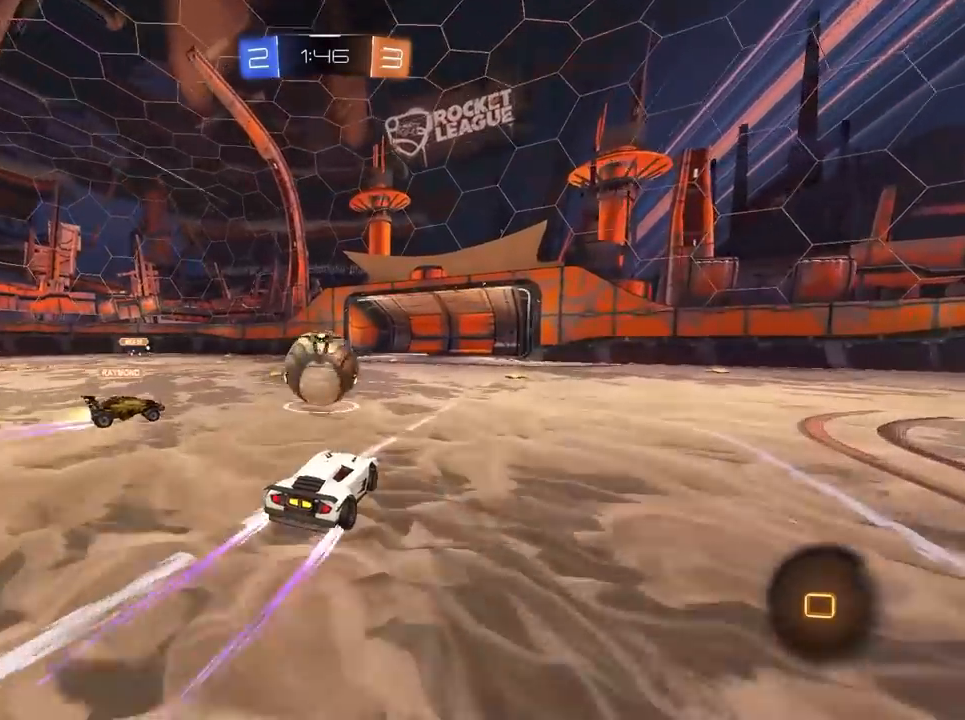
{"keys": ["a", "w"], "mouse": [], "mouse_move": "still", "events": [[17, "mouse_right", "down"], [67, "mouse_left", "down"], [117, "a", "down"], [167, "mouse_left", "up"], [167, "mouse_right", "up"], [200, "mouse_left", "down"], [200, "mouse_right", "down"], [350, "mouse_left", "up"], [350, "mouse_right", "up"]]}
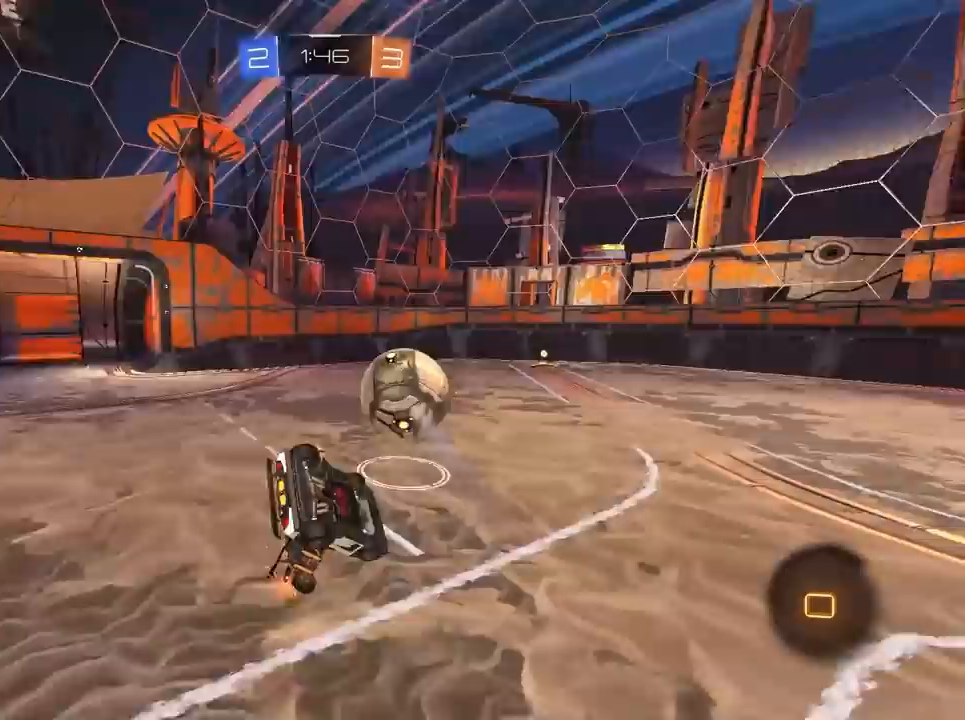
{"keys": ["w"], "mouse": [], "mouse_move": "still", "events": [[83, "w", "up"], [133, "a", "up"], [217, "w", "down"]]}
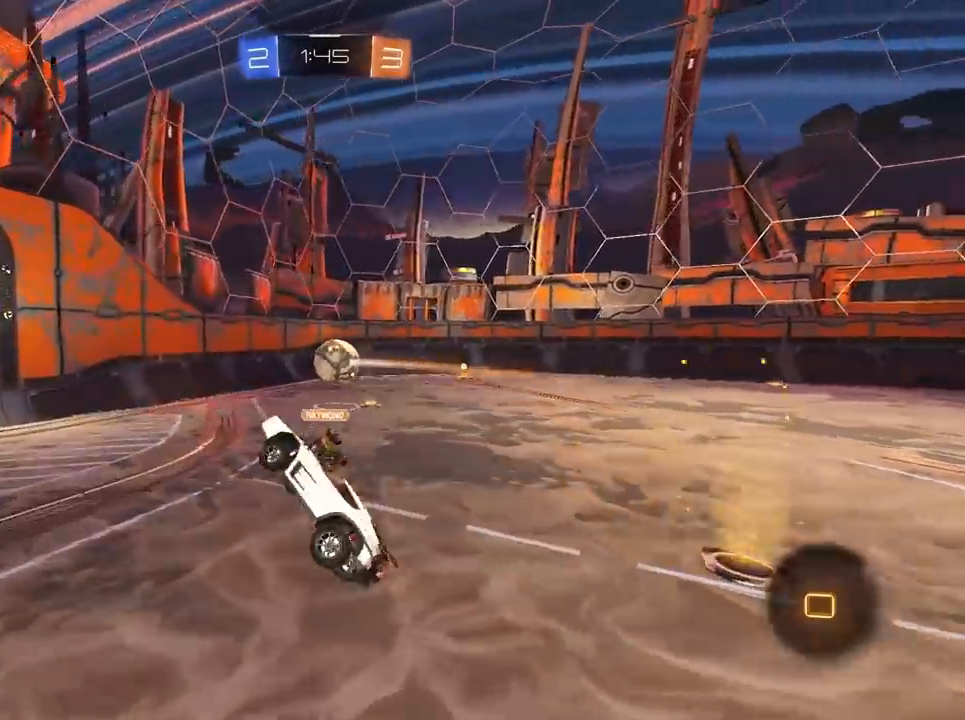
{"keys": ["d", "w"], "mouse": [], "mouse_move": "still", "events": [[100, "d", "down"]]}
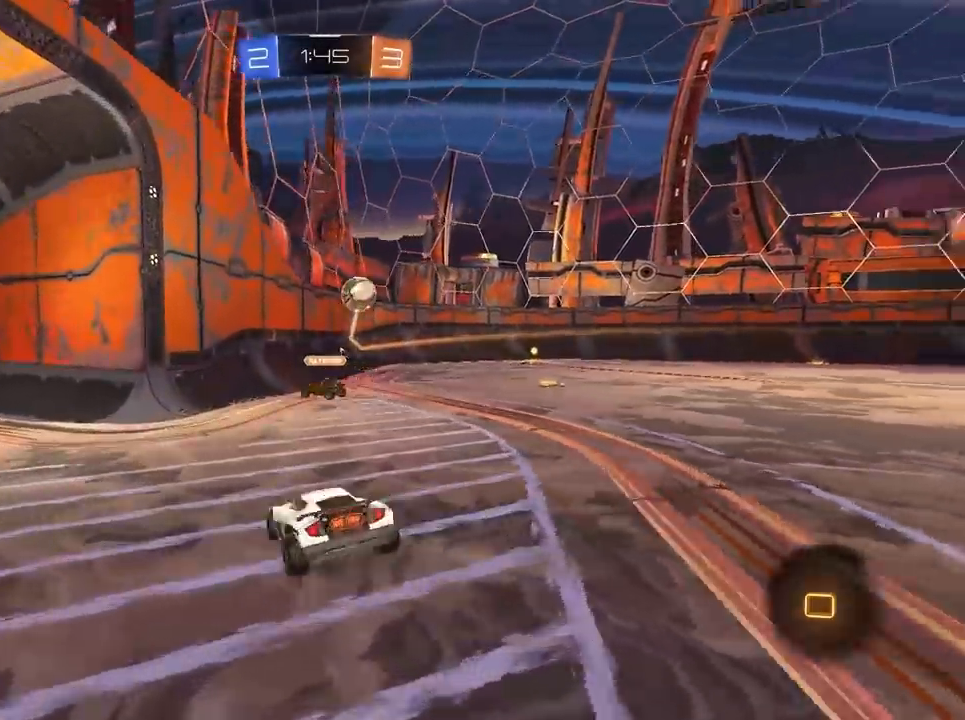
{"keys": ["w"], "mouse": ["left"], "mouse_move": "still", "events": [[200, "mouse_right", "down"], [250, "d", "up"], [250, "mouse_left", "down"], [300, "mouse_right", "up"]]}
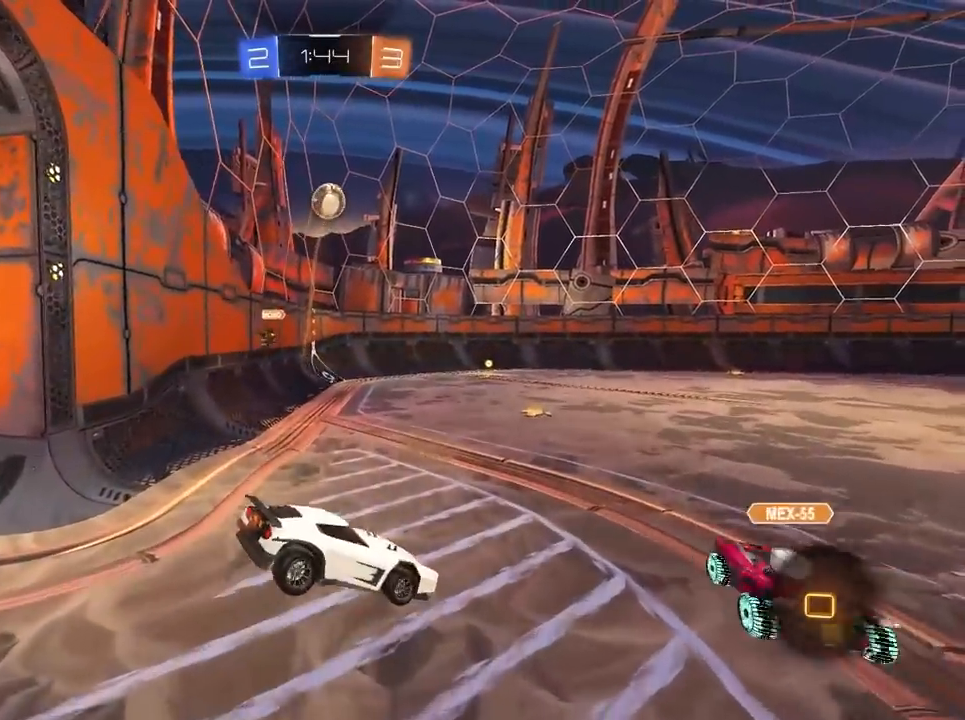
{"keys": ["s"], "mouse": [], "mouse_move": "still", "events": [[33, "mouse_left", "up"], [83, "a", "down"], [133, "space", "down"], [183, "w", "up"], [267, "space", "up"], [317, "s", "down"], [367, "a", "up"]]}
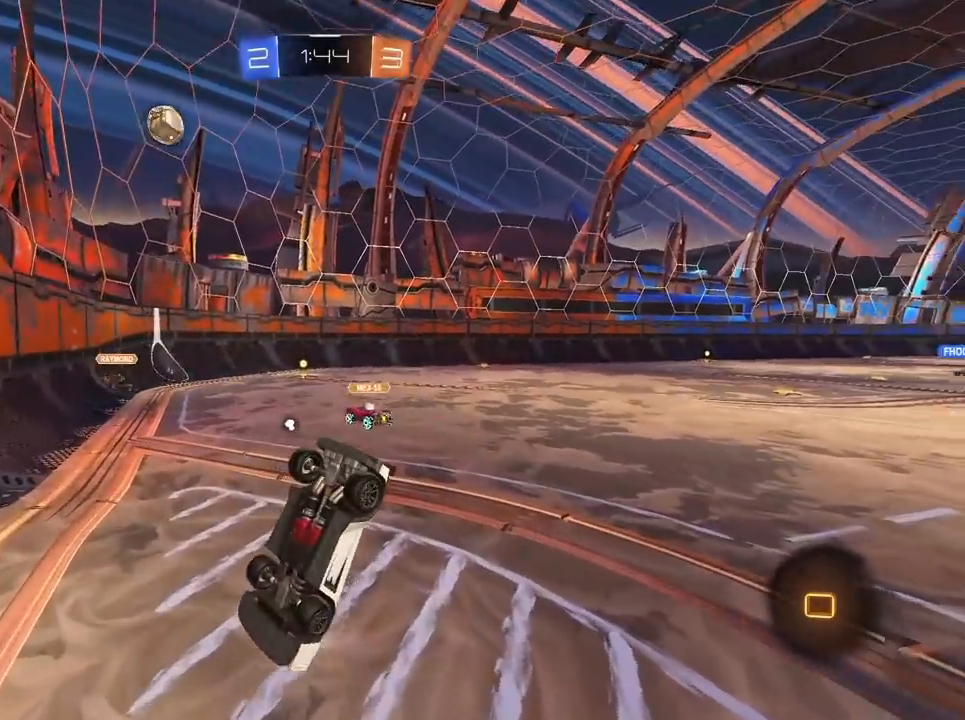
{"keys": ["w"], "mouse": [], "mouse_move": "still", "events": [[367, "a", "down"], [367, "s", "up"], [367, "w", "down"], [417, "a", "up"]]}
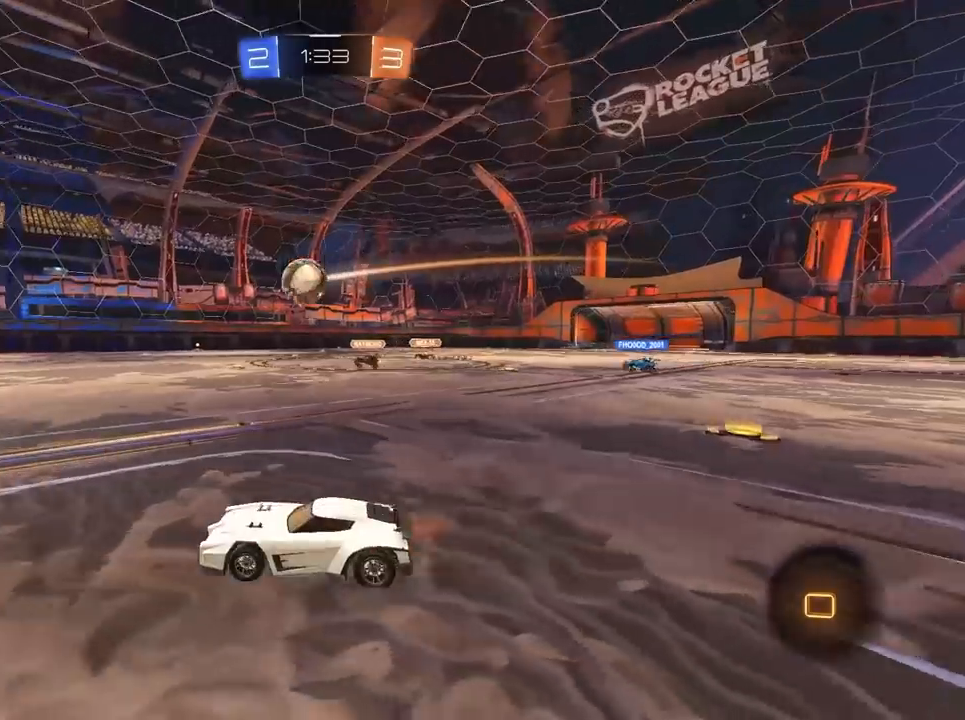
{"keys": ["w"], "mouse": [], "mouse_move": "still", "events": [[50, "mouse_right", "down"], [150, "mouse_right", "up"], [200, "mouse_right", "down"], [383, "mouse_right", "up"]]}
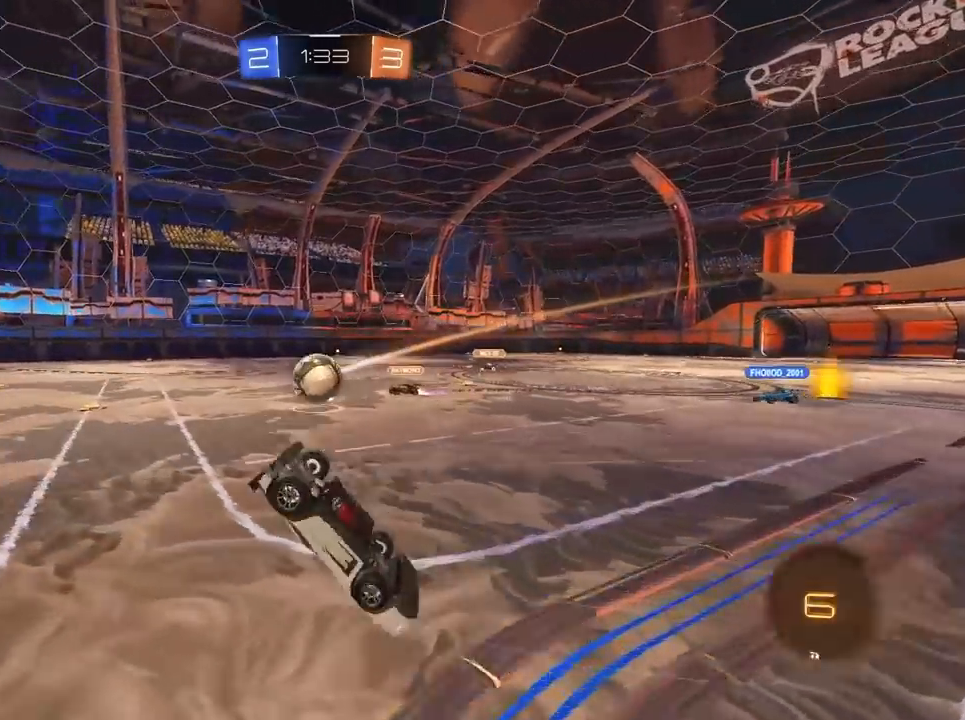
{"keys": ["w"], "mouse": [], "mouse_move": "still", "events": []}
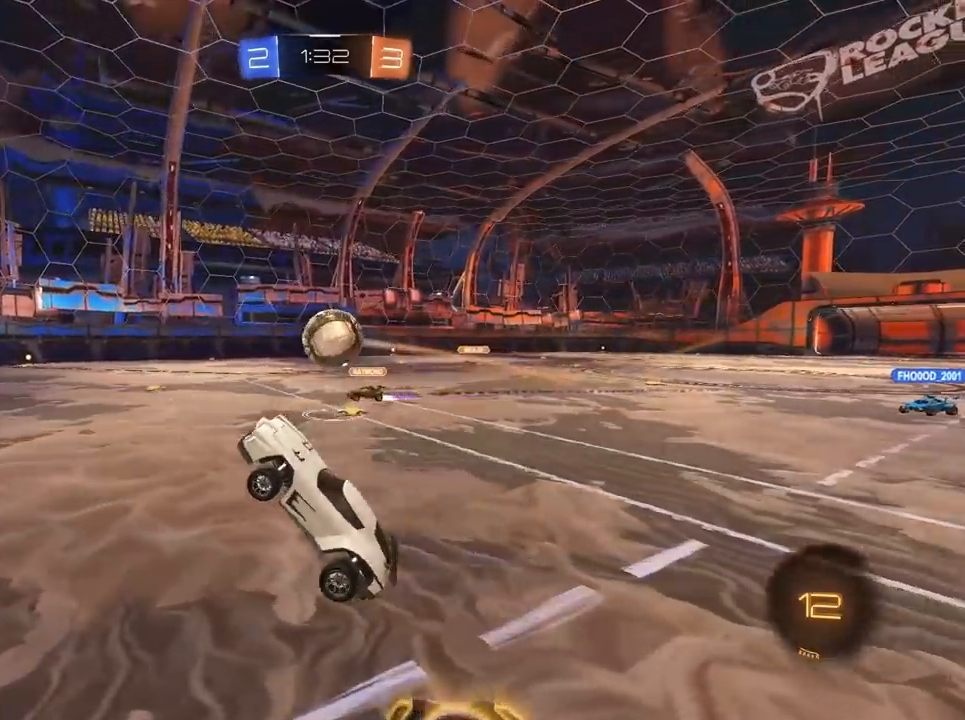
{"keys": ["d", "w"], "mouse": [], "mouse_move": "still", "events": [[367, "d", "down"]]}
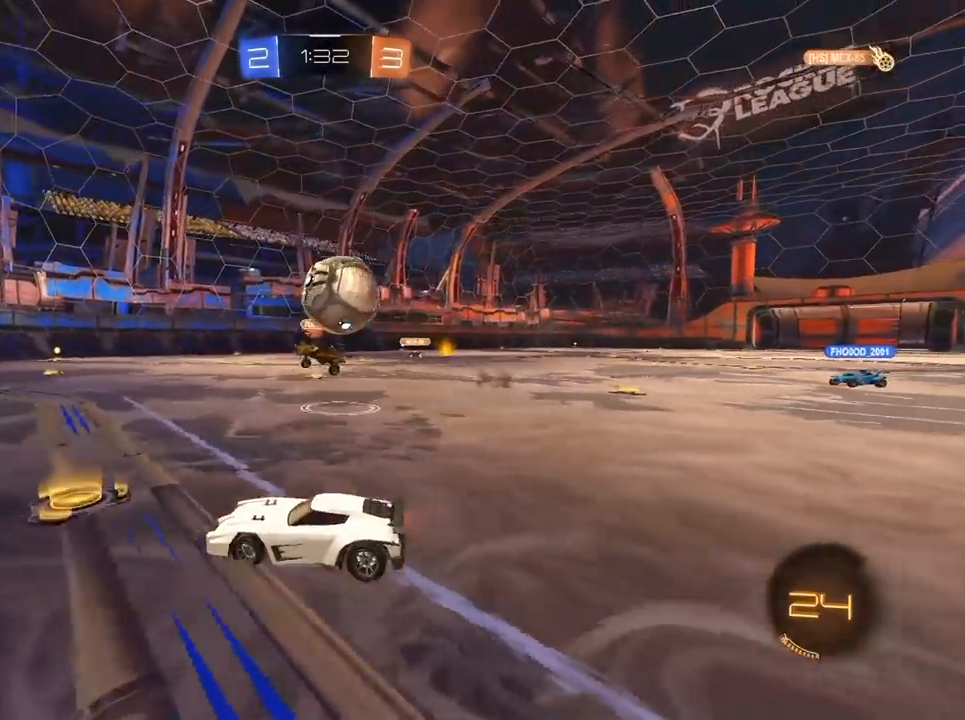
{"keys": ["a"], "mouse": [], "mouse_move": "still", "events": [[17, "d", "up"], [100, "a", "down"], [150, "w", "up"]]}
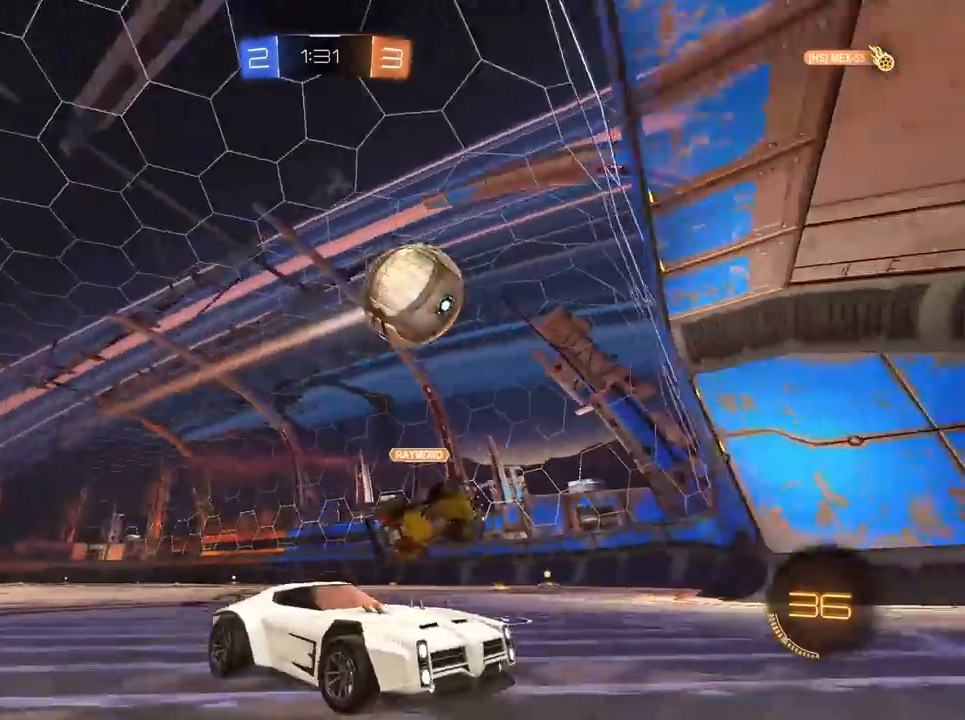
{"keys": ["a"], "mouse": [], "mouse_move": "still", "events": []}
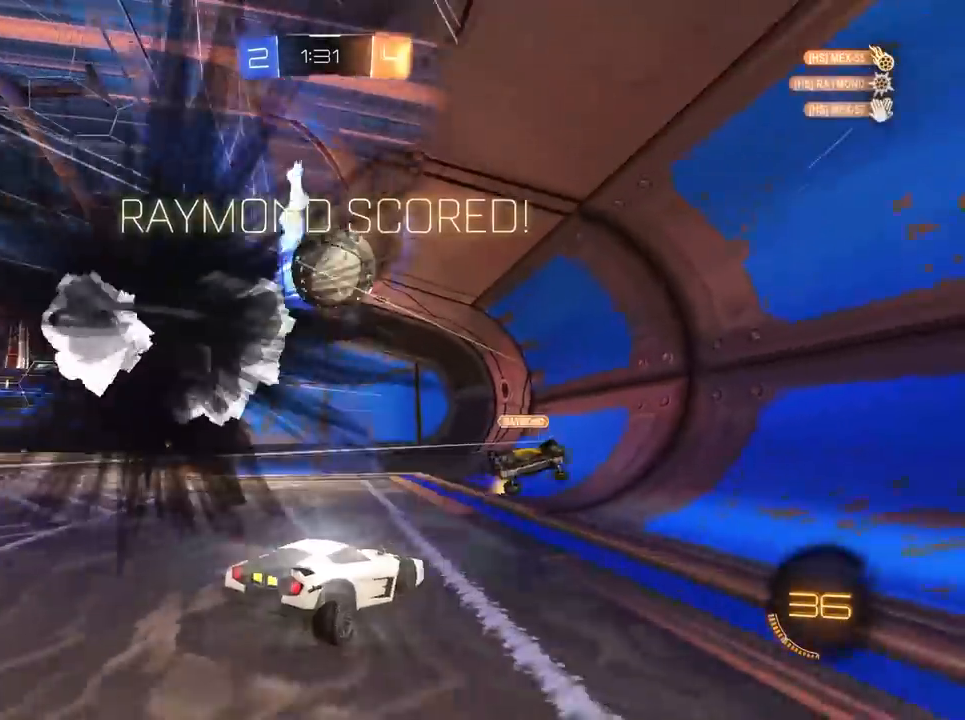
{"keys": ["w"], "mouse": [], "mouse_move": "still", "events": [[83, "a", "up"], [267, "w", "down"]]}
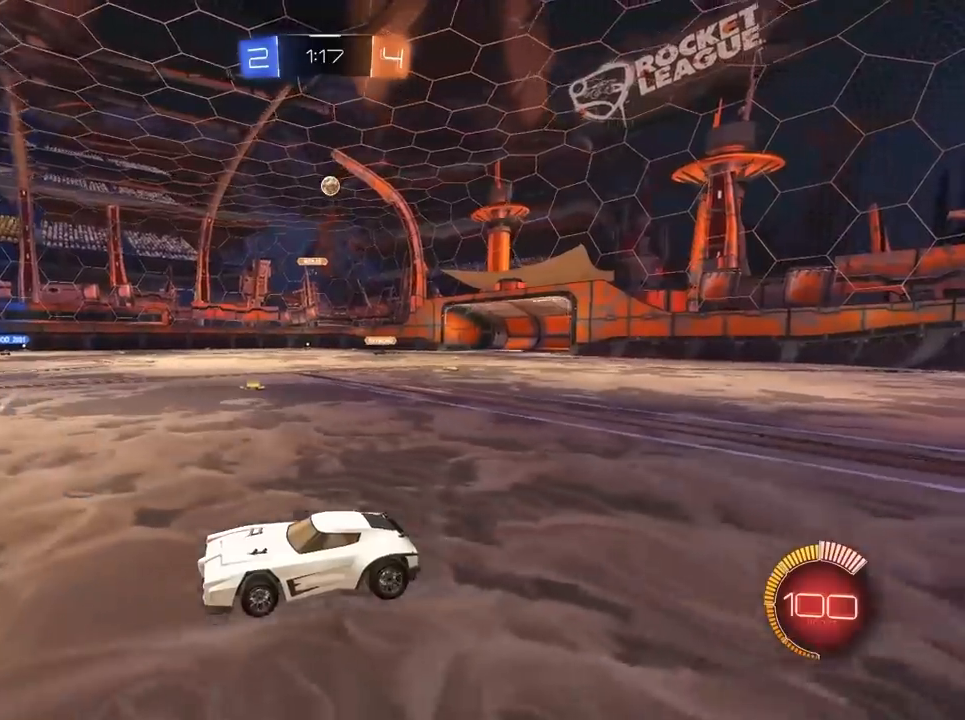
{"keys": ["w"], "mouse": [], "mouse_move": "still", "events": [[17, "mouse_left", "down"], [250, "mouse_left", "up"]]}
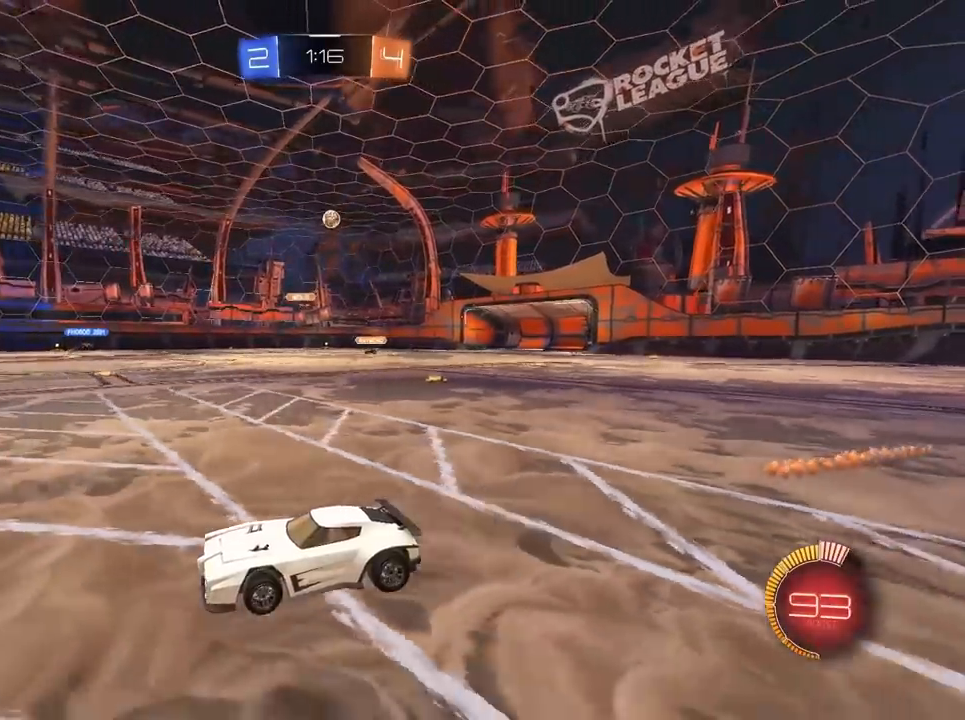
{"keys": ["w"], "mouse": [], "mouse_move": "still", "events": [[33, "d", "down"], [417, "d", "up"]]}